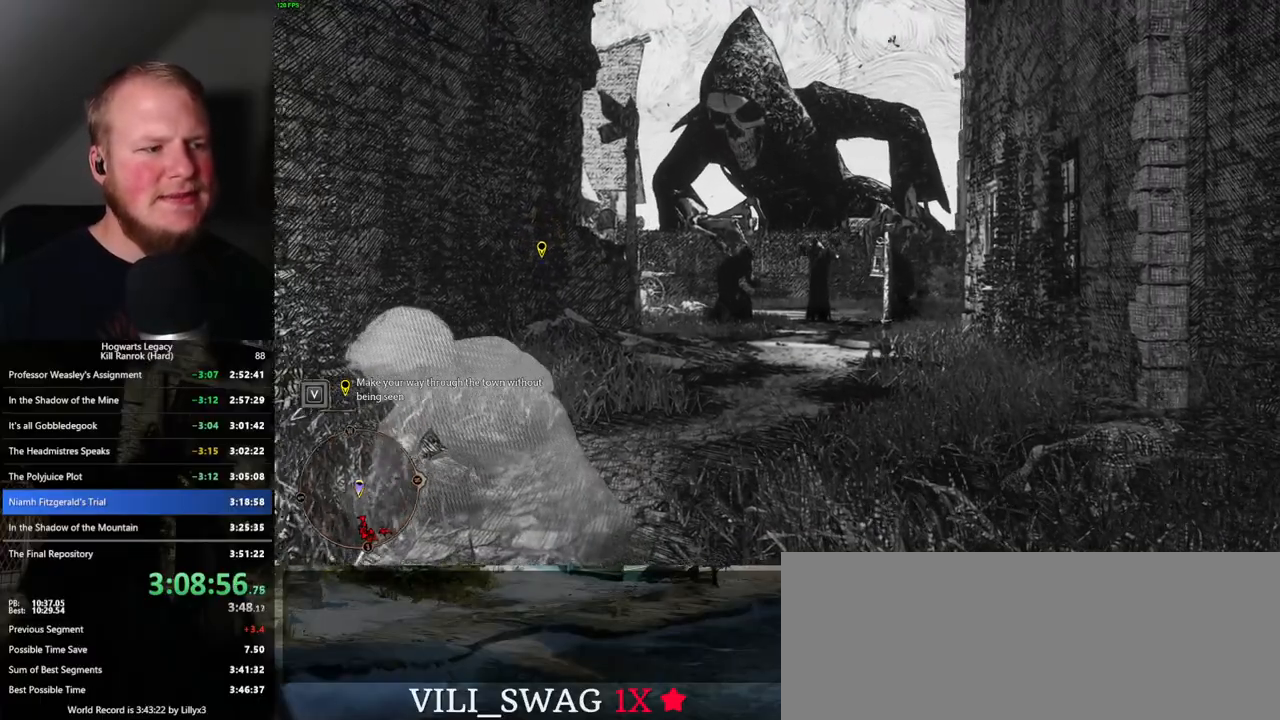
Gameplay with keyboard and mouse; each line is a JSON object with the keys and mouse buttons held at the frame after it. "events" lists presses ("down") and releases ("up") of ".", "/", "0", "1", "2", "3", "4", "5", "6", "7", "8", "9", "a", "alt_l", "alt_r", "b", "backslash", "backspace", "c", "caps_lock", "comma", "ctrl_l", "ctrl_r", "d", "e", "equals", "escape", "f", "f1", "f10", "f11", "f12", "f2", "f3", "f4", "f5", "f6", "f7", "f8", "f9", "g", "h", "i", "j", "k", "l", "lbracket", "m", "minus", "n", "o", "p", "q", "quote", "r", "rbracket", "return", "s", "semicolon", "shift_l", "shift_r", "space", "super_l", "super_r", "t", "tab", "tilde", "u", "v", "w", "x", "y", "z", "mouse_left", "mouse_wheel", "mouse_right", "mouse_mb4" and "mouse_mb5" between this image and that frame as [ms after this image, input, new state], when the widget could be followed in between. "mouse_left", "mouse_wheel", "mouse_right", "mouse_mb4", "mouse_mb5" = the "left", "wheel", "right", "mb4", "mb5" buttons of the "mouse" list. No other keys are recorded. "wheel" means that the mouse wheel is clicked or scrolled. Mouse movement is not recorded.
{"keys": ["s"], "mouse": [], "events": [[333, "s", "down"]]}
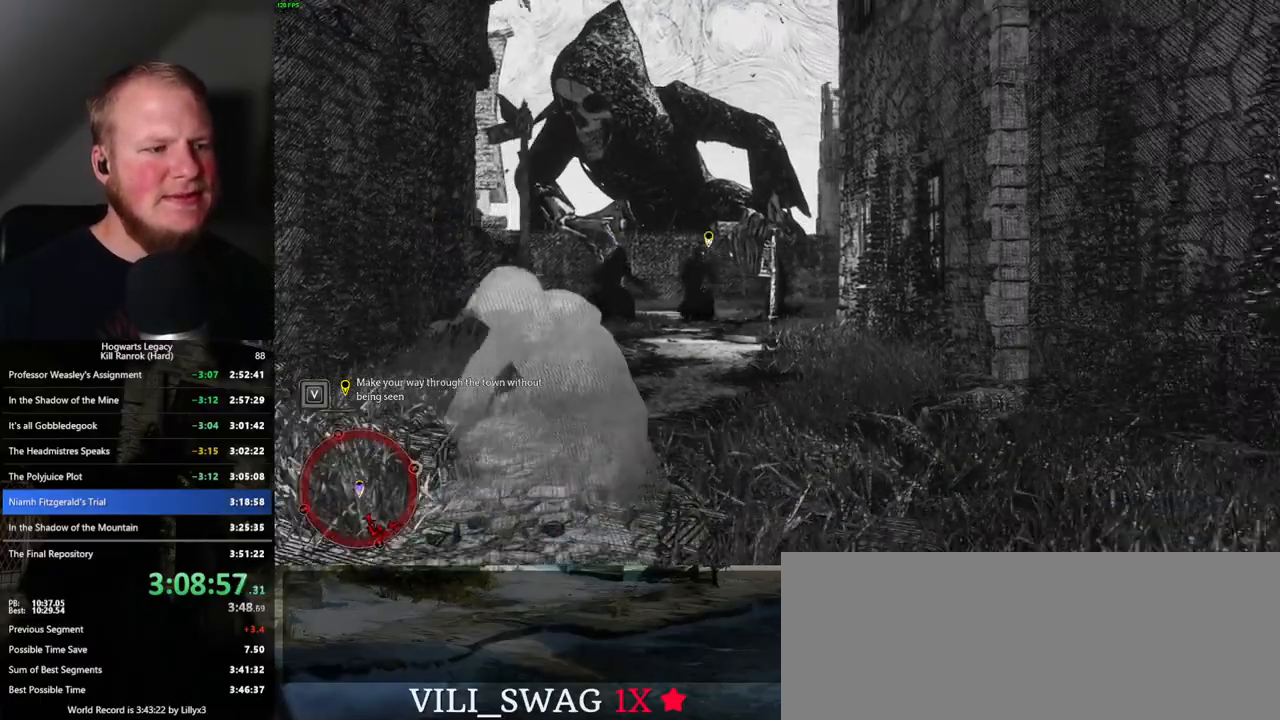
{"keys": ["s", "space"], "mouse": [], "events": [[383, "space", "down"]]}
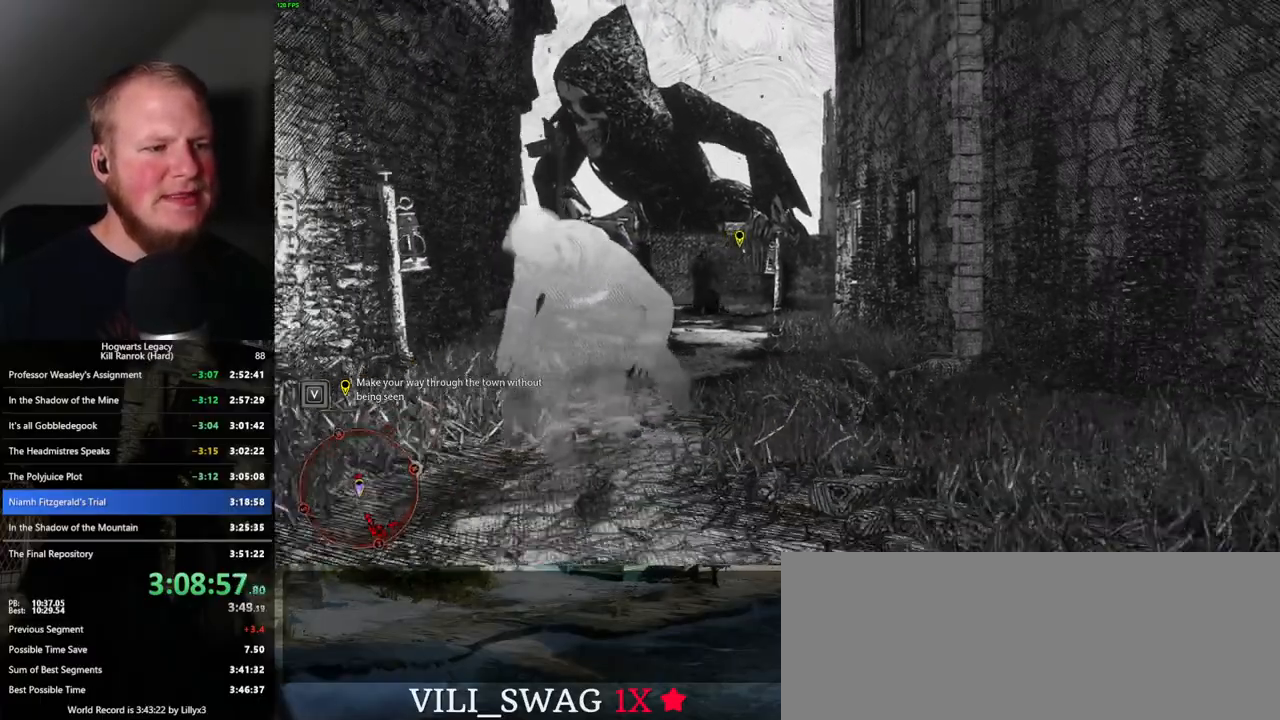
{"keys": ["d", "w"], "mouse": [], "events": [[17, "space", "up"], [33, "d", "down"], [217, "s", "up"], [433, "w", "down"]]}
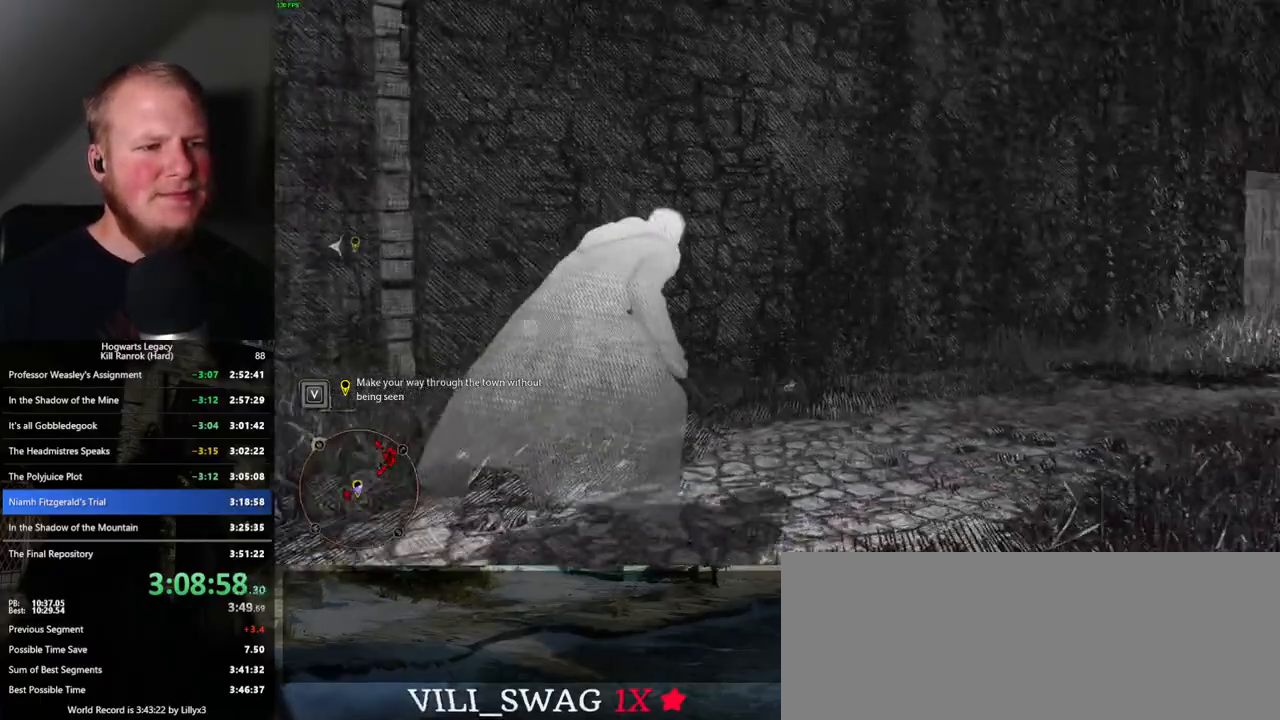
{"keys": ["d", "w"], "mouse": [], "events": [[67, "shift_l", "down"], [183, "shift_l", "up"]]}
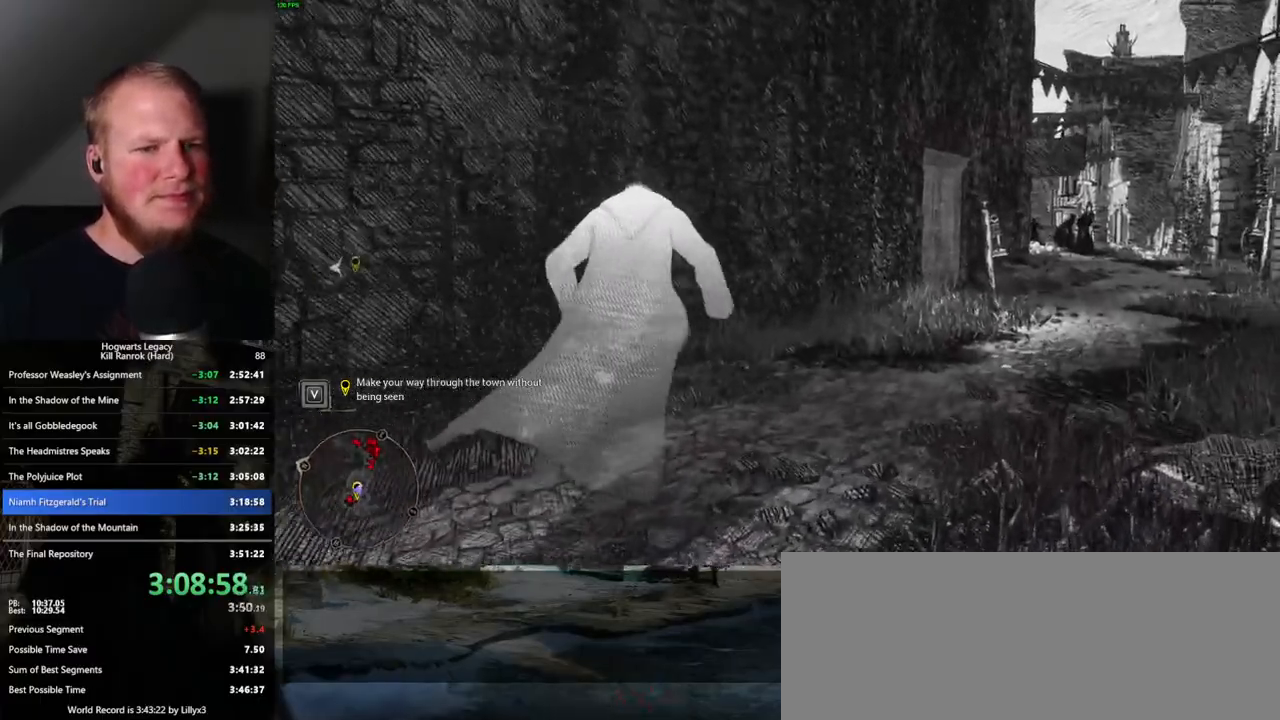
{"keys": ["d", "w"], "mouse": [], "events": []}
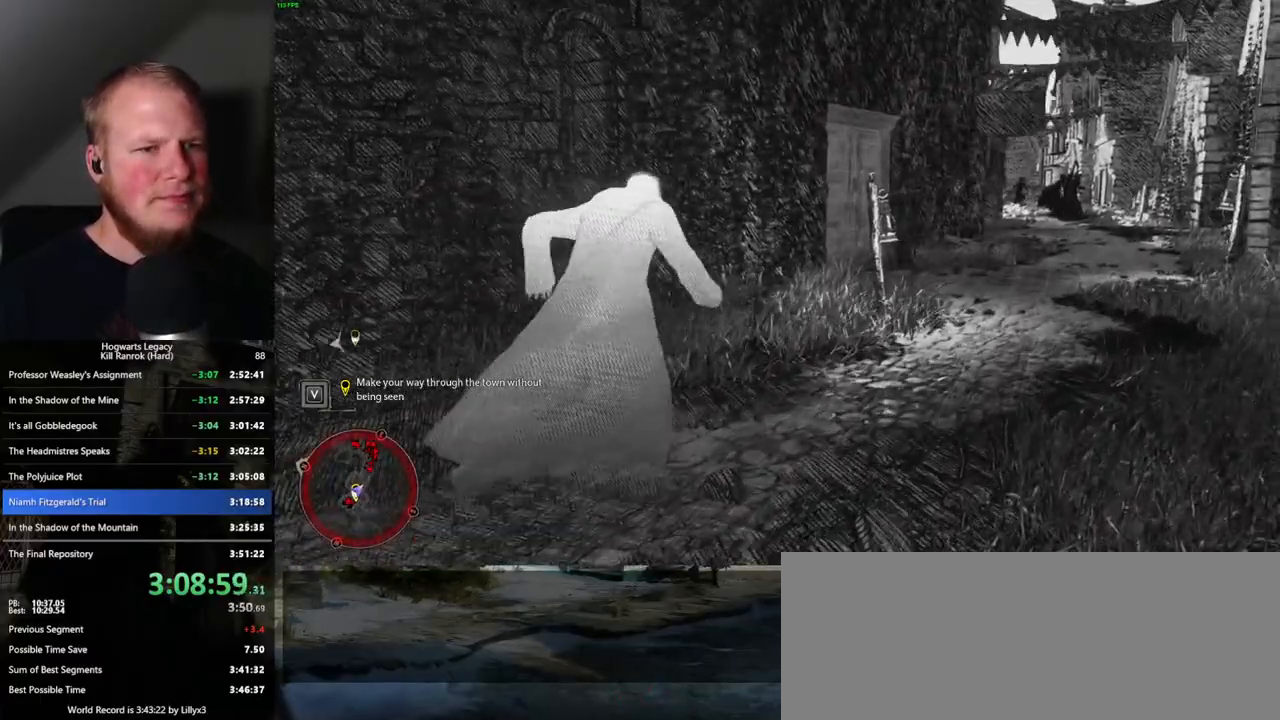
{"keys": ["d", "w"], "mouse": [], "events": []}
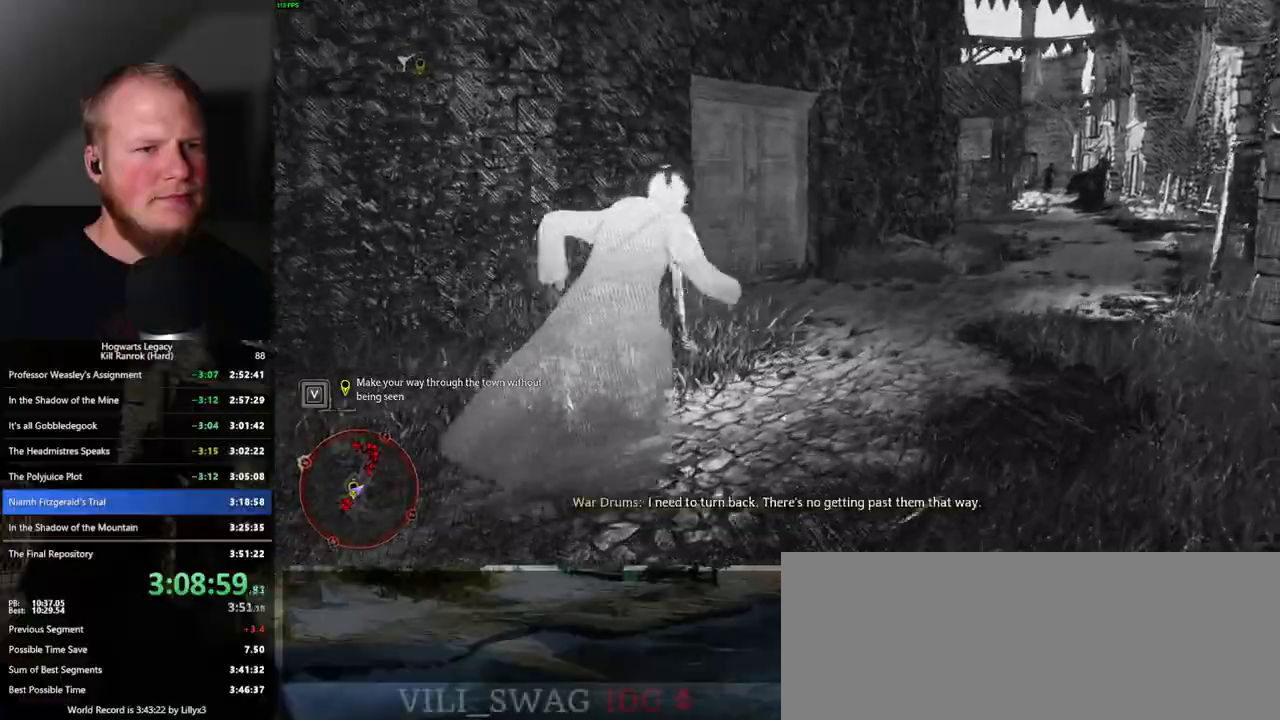
{"keys": ["w"], "mouse": [], "events": [[300, "d", "up"]]}
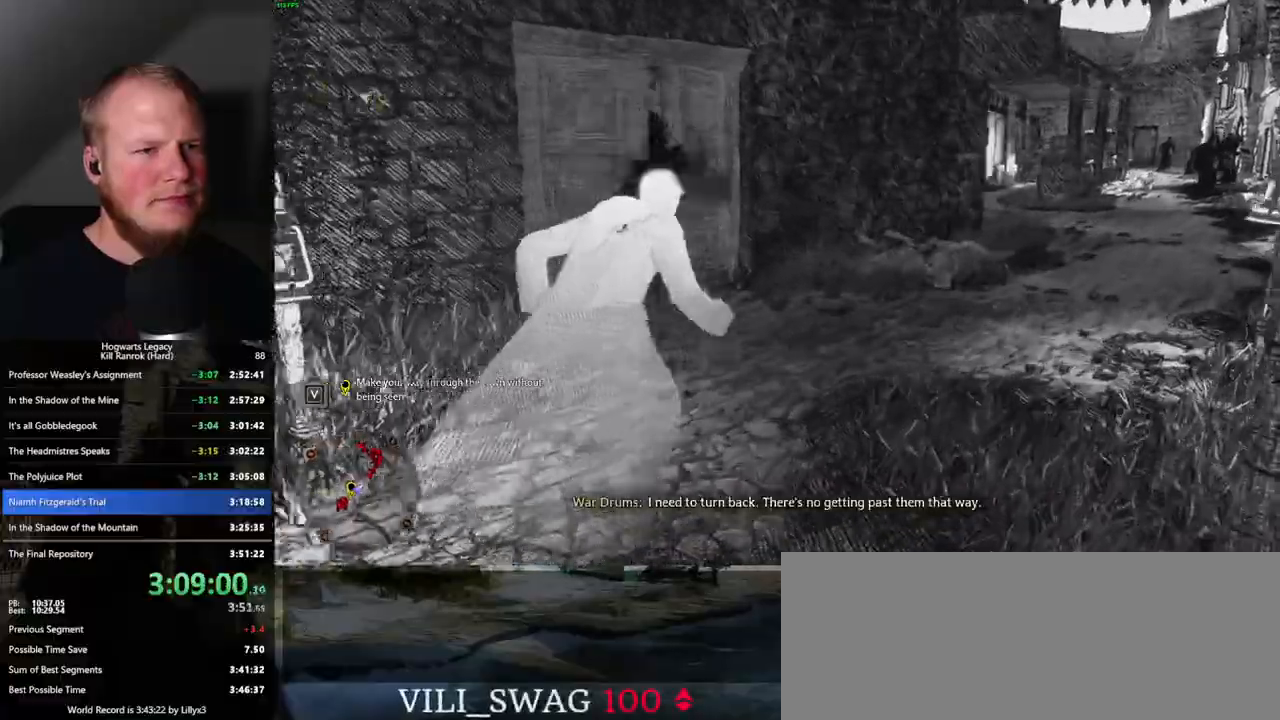
{"keys": ["space", "w"], "mouse": [], "events": [[83, "space", "down"]]}
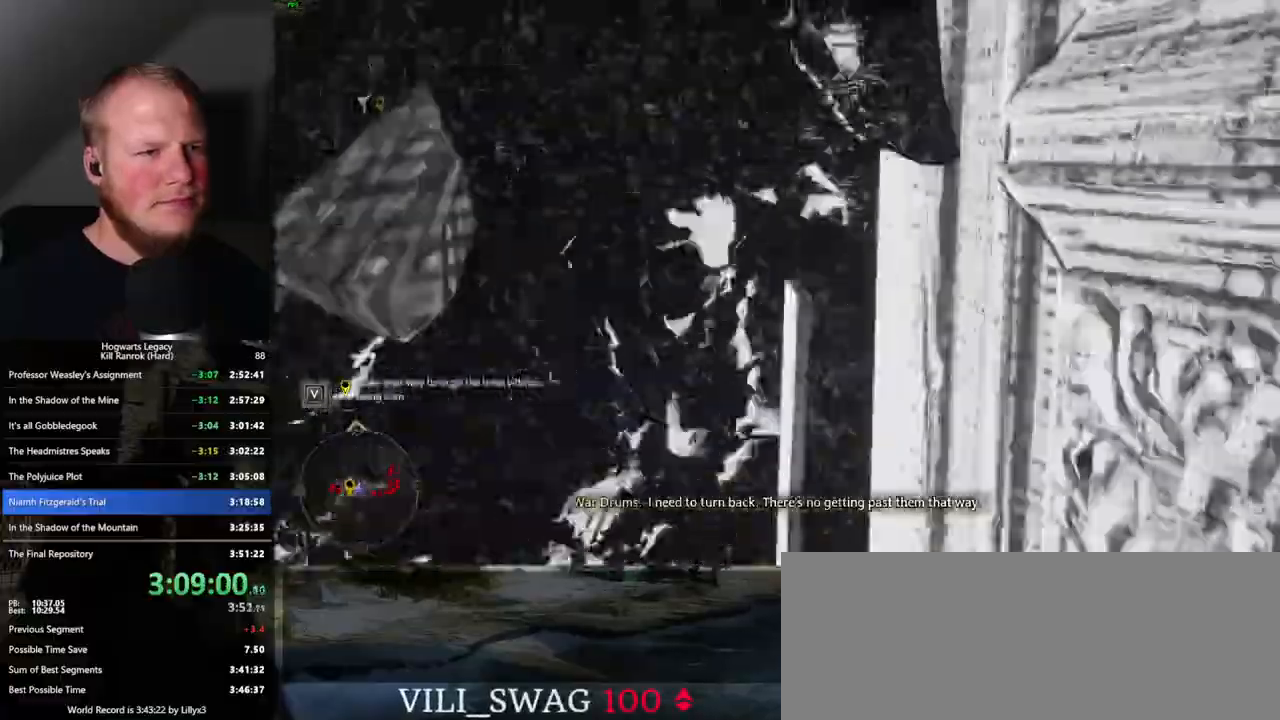
{"keys": ["w"], "mouse": [], "events": [[133, "space", "up"]]}
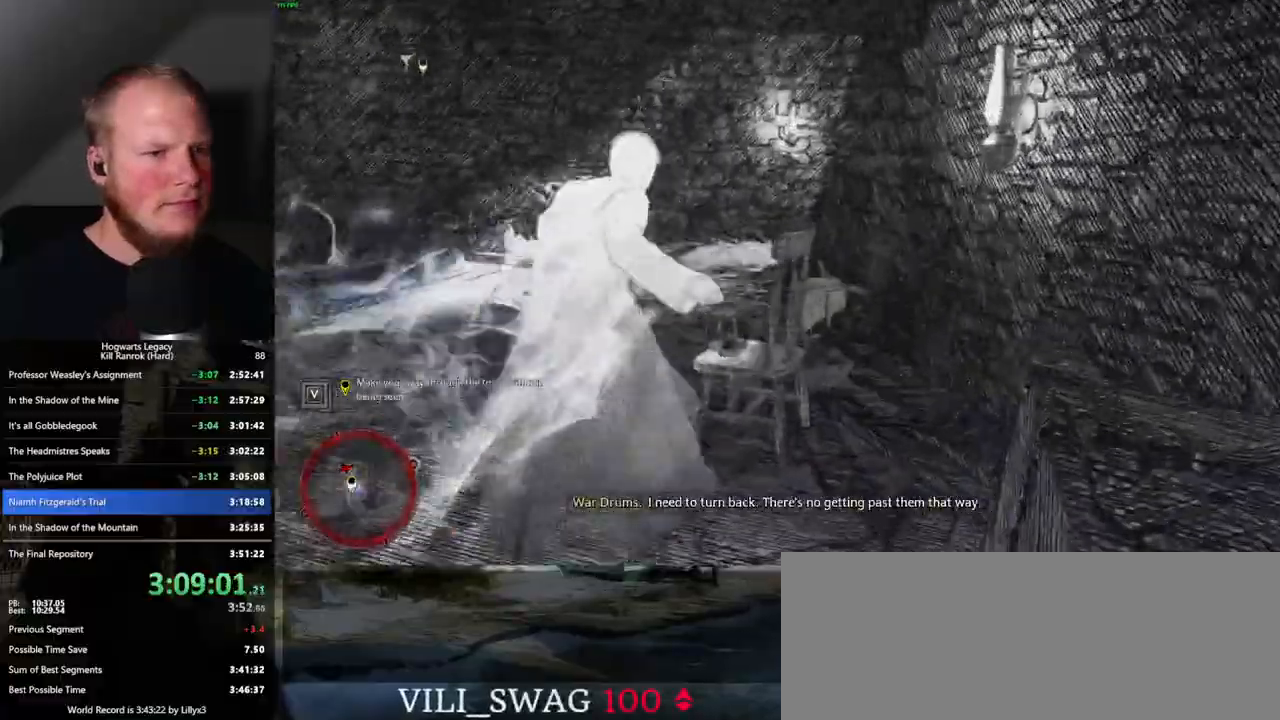
{"keys": ["space", "w"], "mouse": [], "events": [[167, "space", "down"]]}
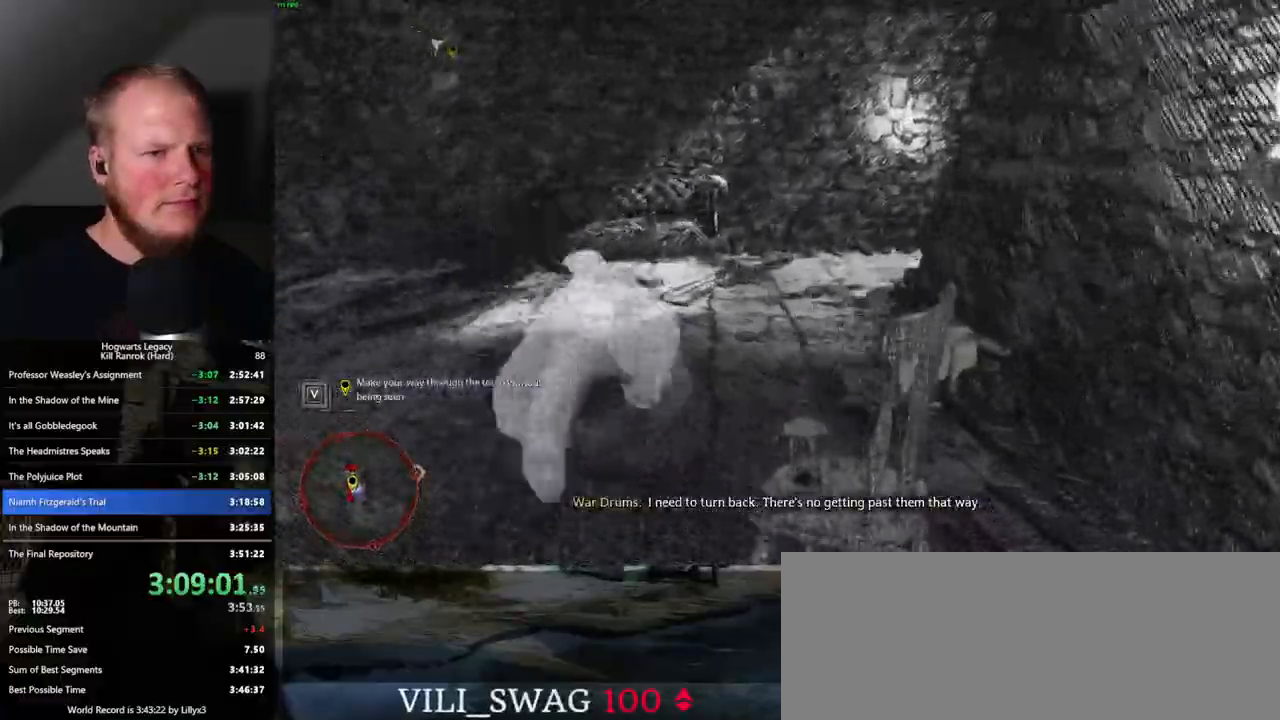
{"keys": ["w"], "mouse": [], "events": [[283, "space", "up"]]}
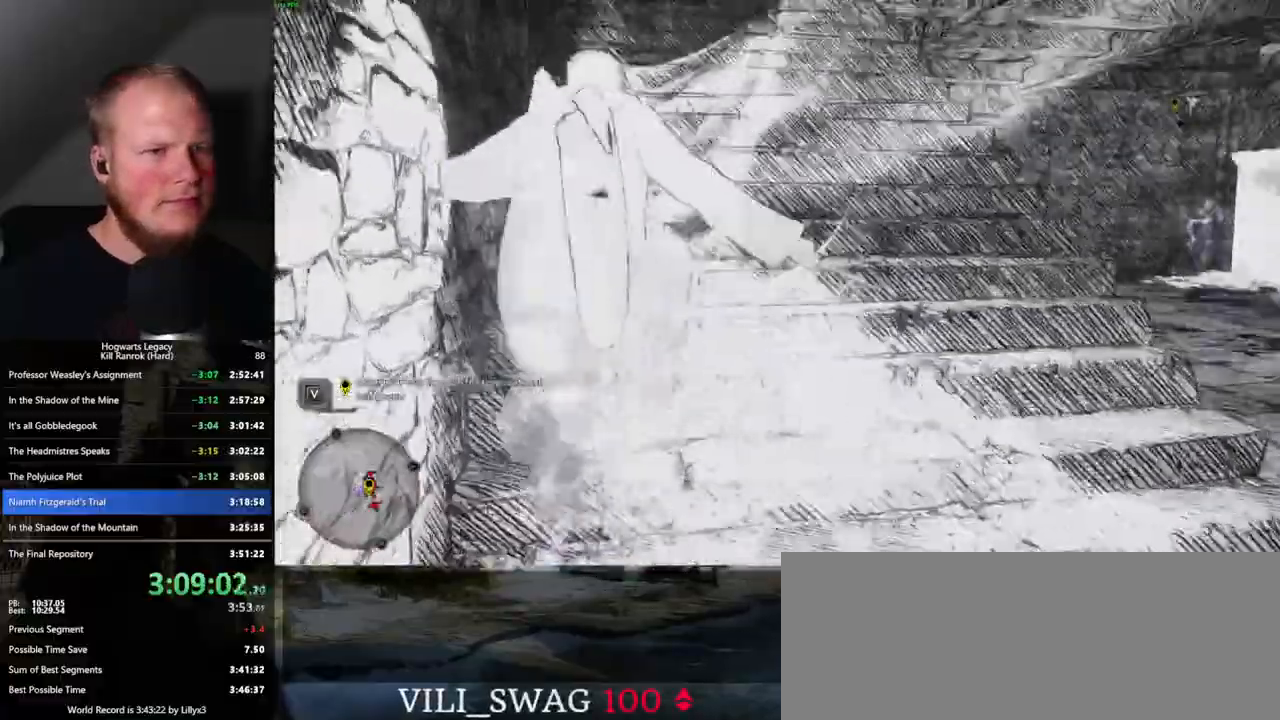
{"keys": ["space", "w"], "mouse": [], "events": [[200, "space", "down"]]}
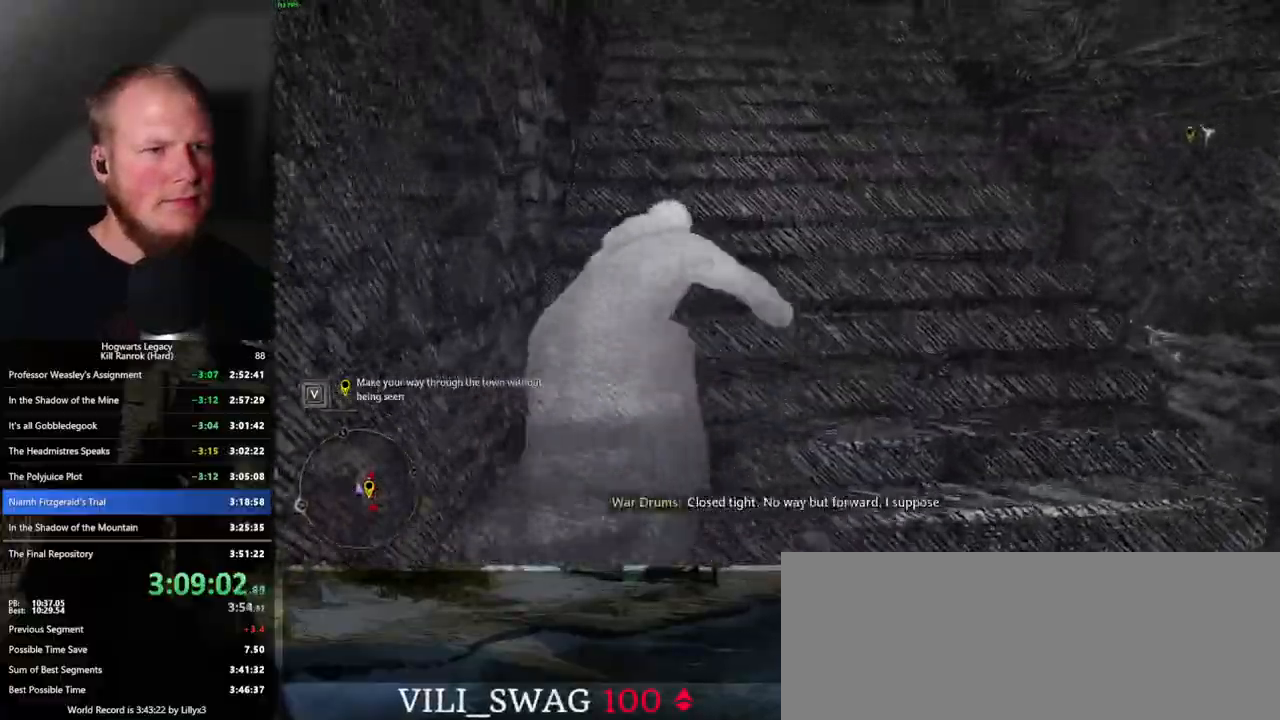
{"keys": ["w"], "mouse": [], "events": [[317, "space", "up"]]}
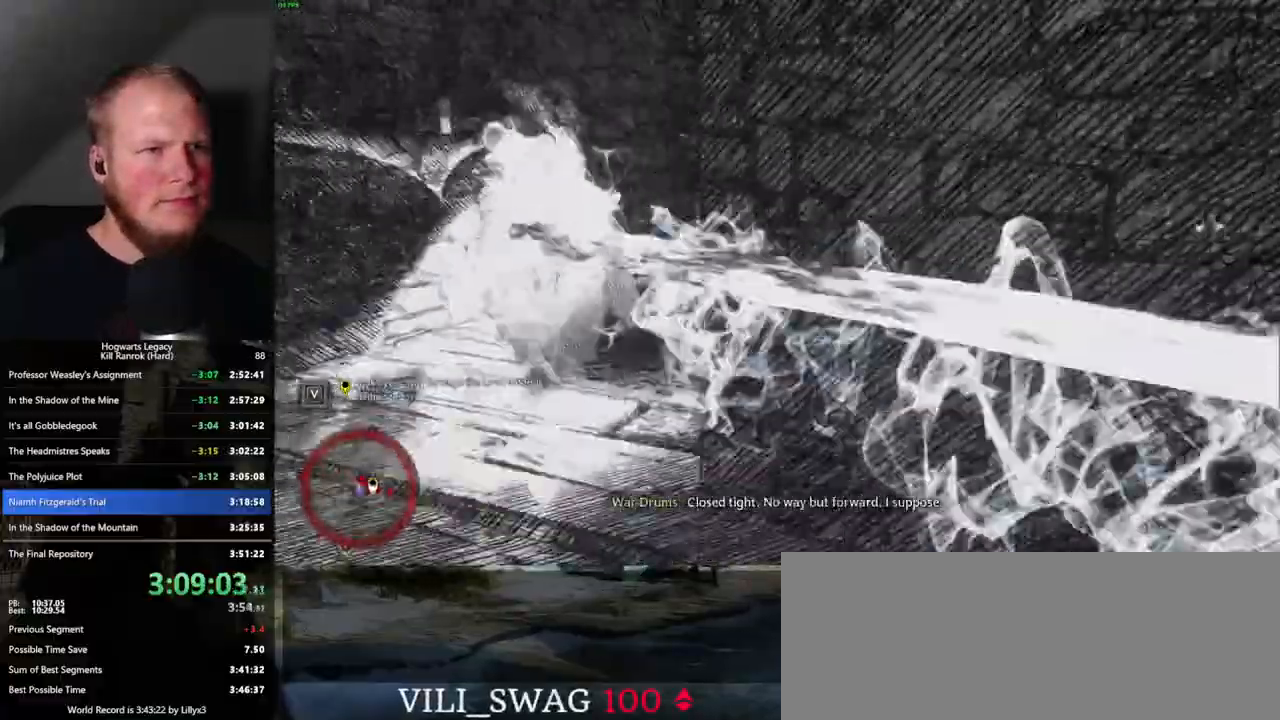
{"keys": ["w"], "mouse": [], "events": []}
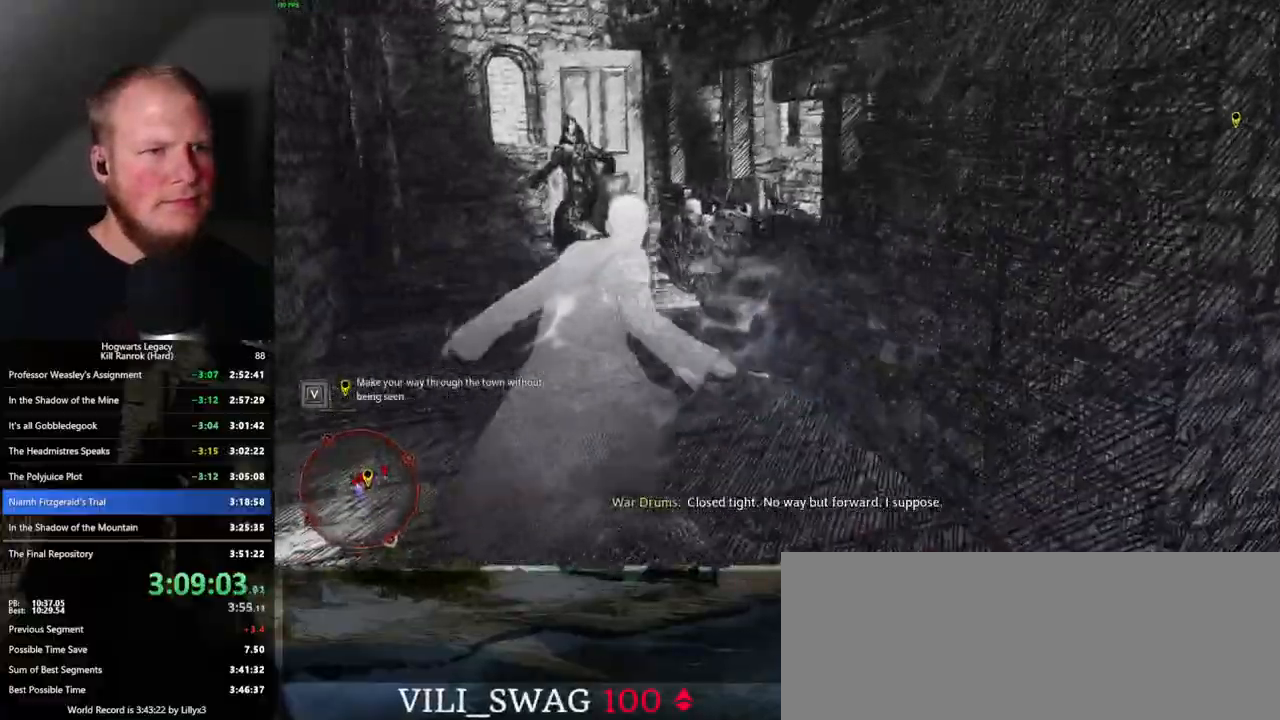
{"keys": ["space", "w"], "mouse": [], "events": [[83, "space", "down"]]}
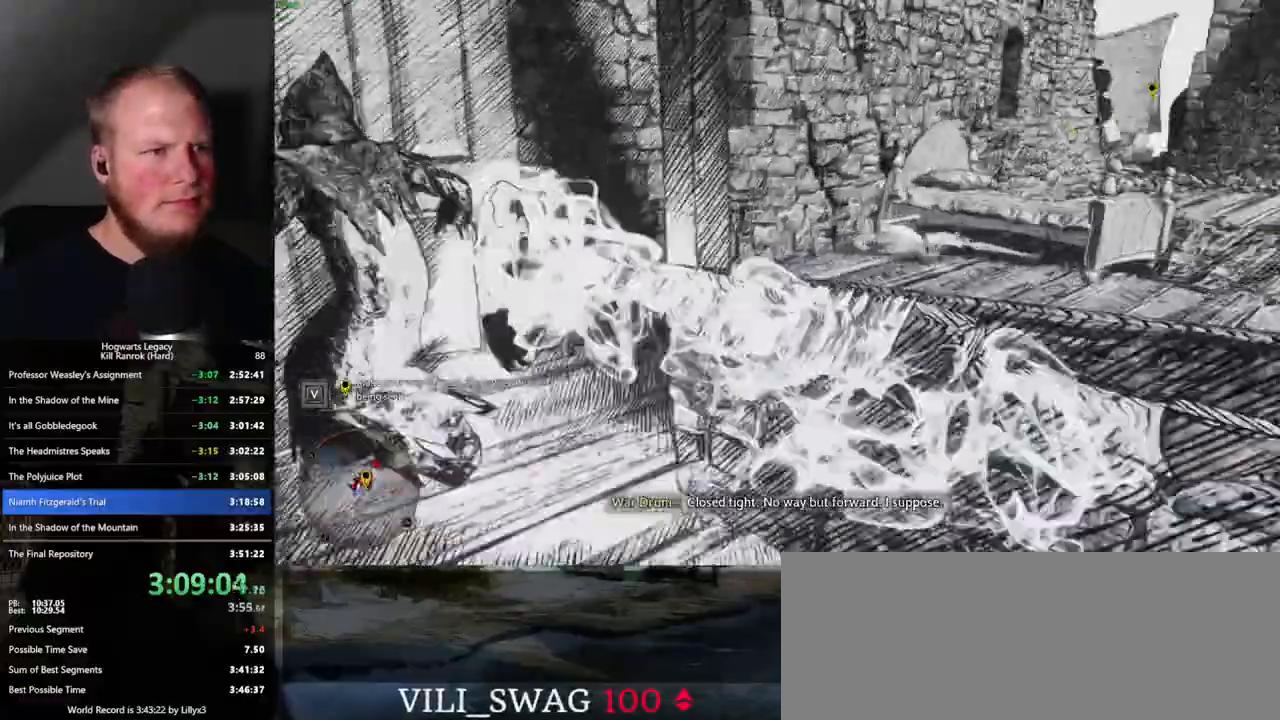
{"keys": ["w"], "mouse": [], "events": [[67, "d", "down"], [133, "space", "up"], [383, "d", "up"]]}
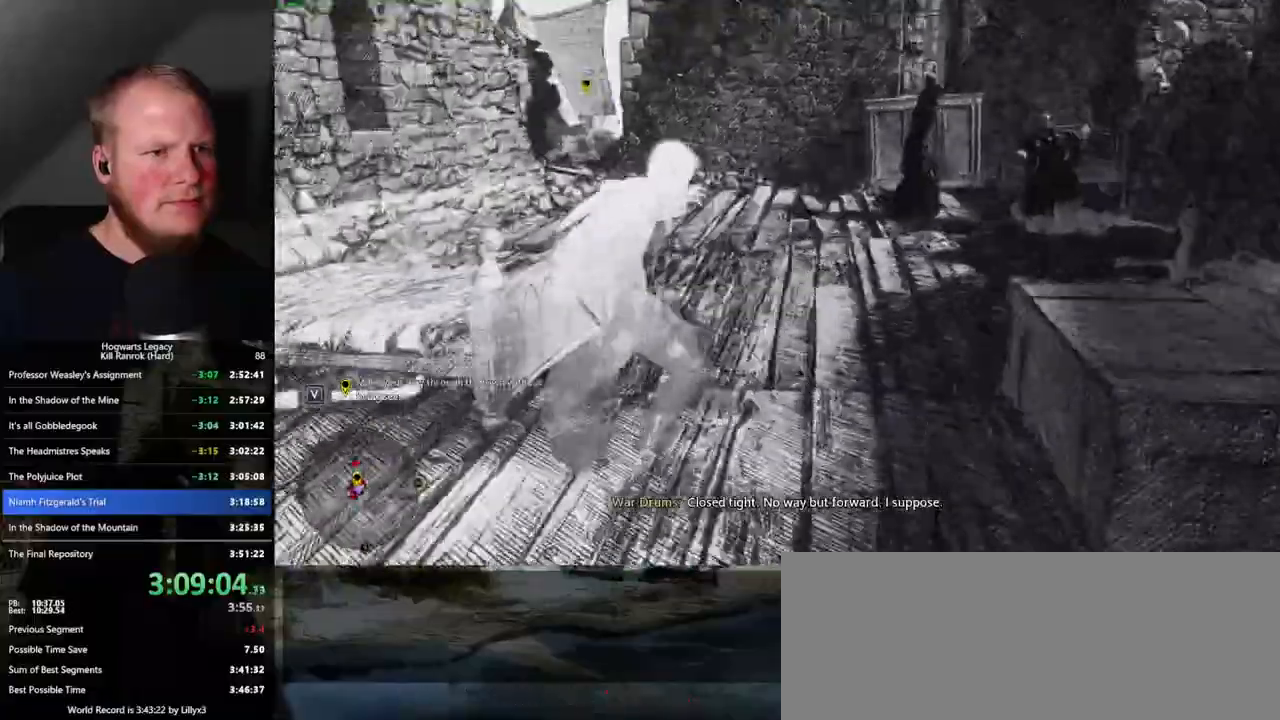
{"keys": ["space", "w"], "mouse": [], "events": [[200, "space", "down"]]}
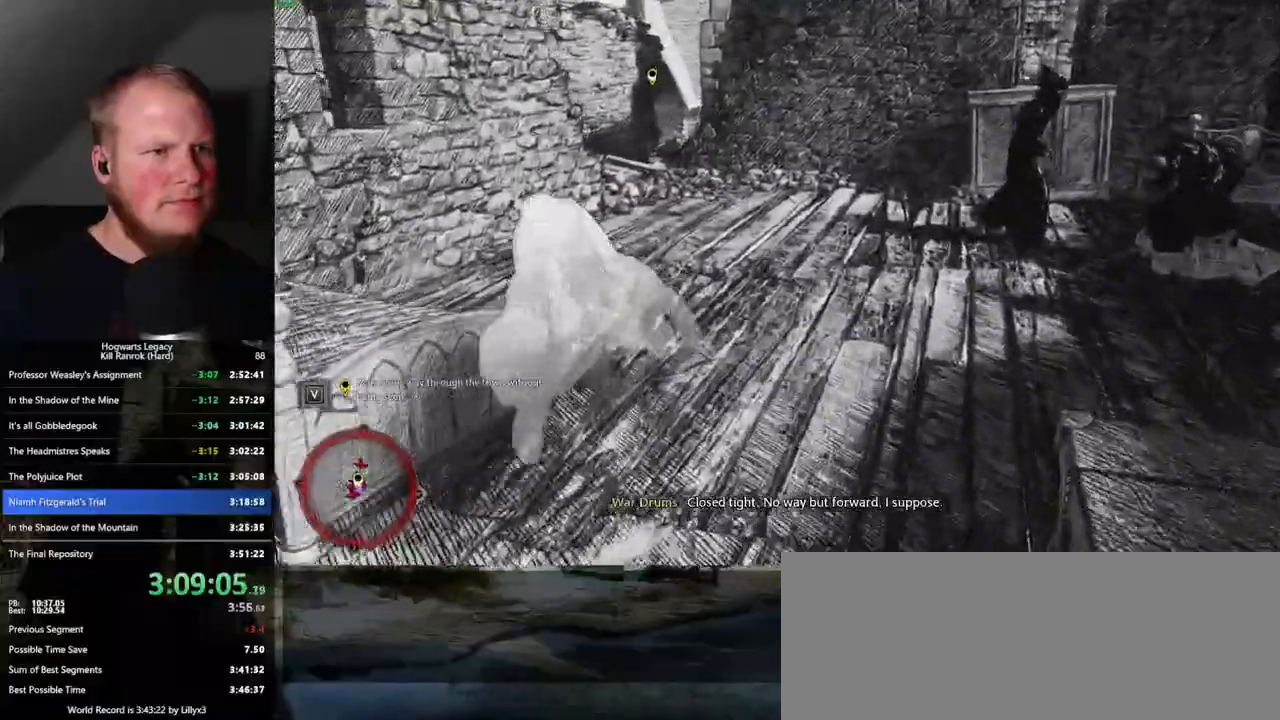
{"keys": ["w"], "mouse": [], "events": [[250, "space", "up"]]}
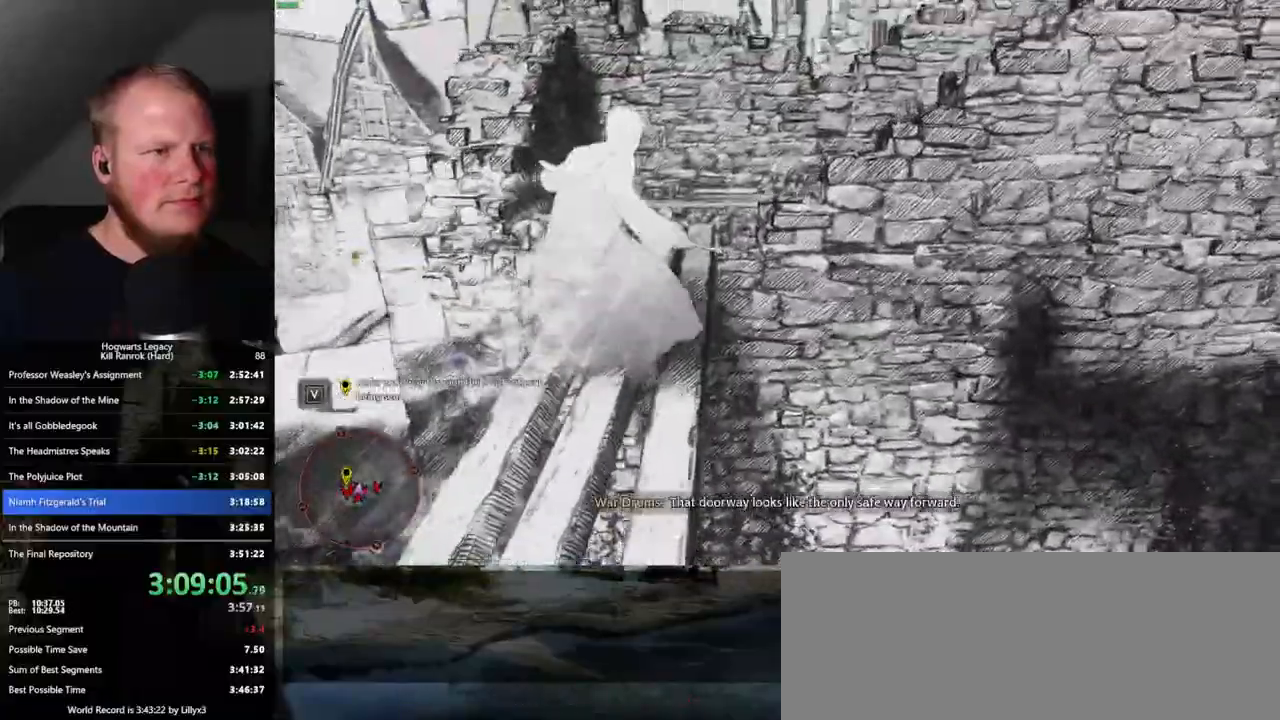
{"keys": ["space", "w"], "mouse": [], "events": [[250, "space", "down"]]}
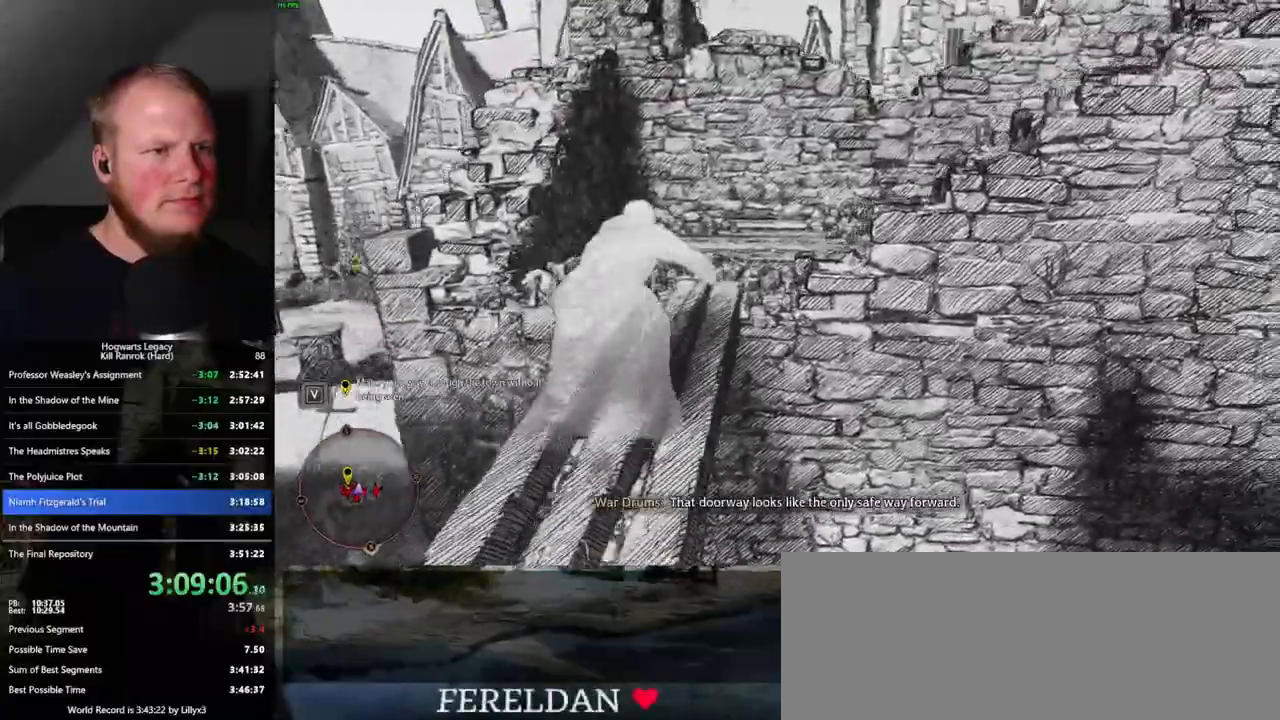
{"keys": ["w"], "mouse": [], "events": [[250, "d", "down"], [350, "space", "up"], [450, "d", "up"]]}
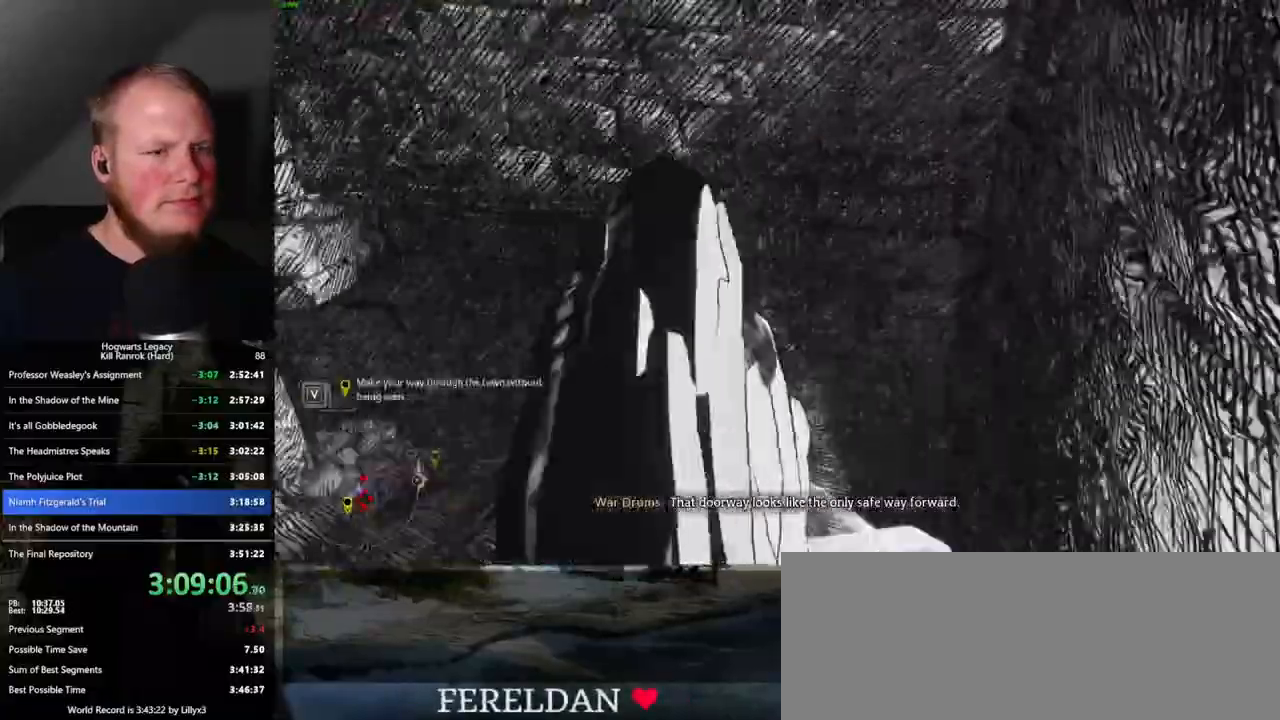
{"keys": ["w"], "mouse": [], "events": []}
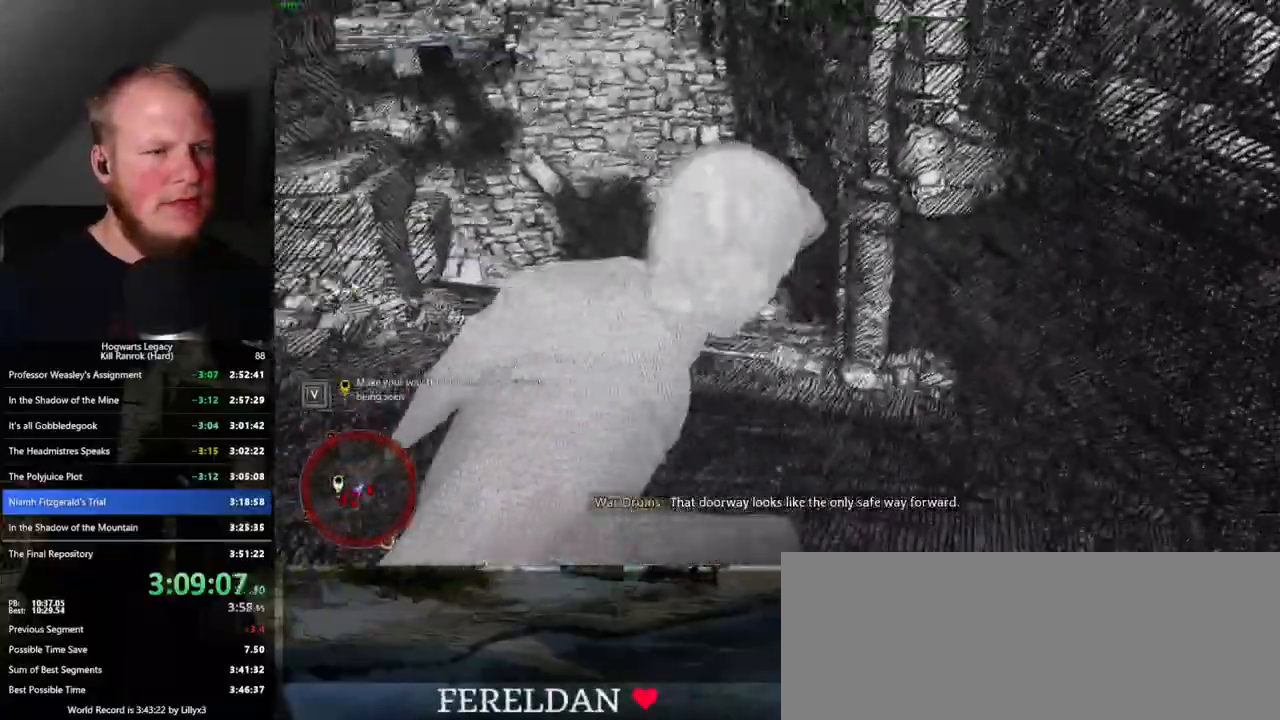
{"keys": ["w"], "mouse": [], "events": [[200, "space", "down"], [350, "space", "up"]]}
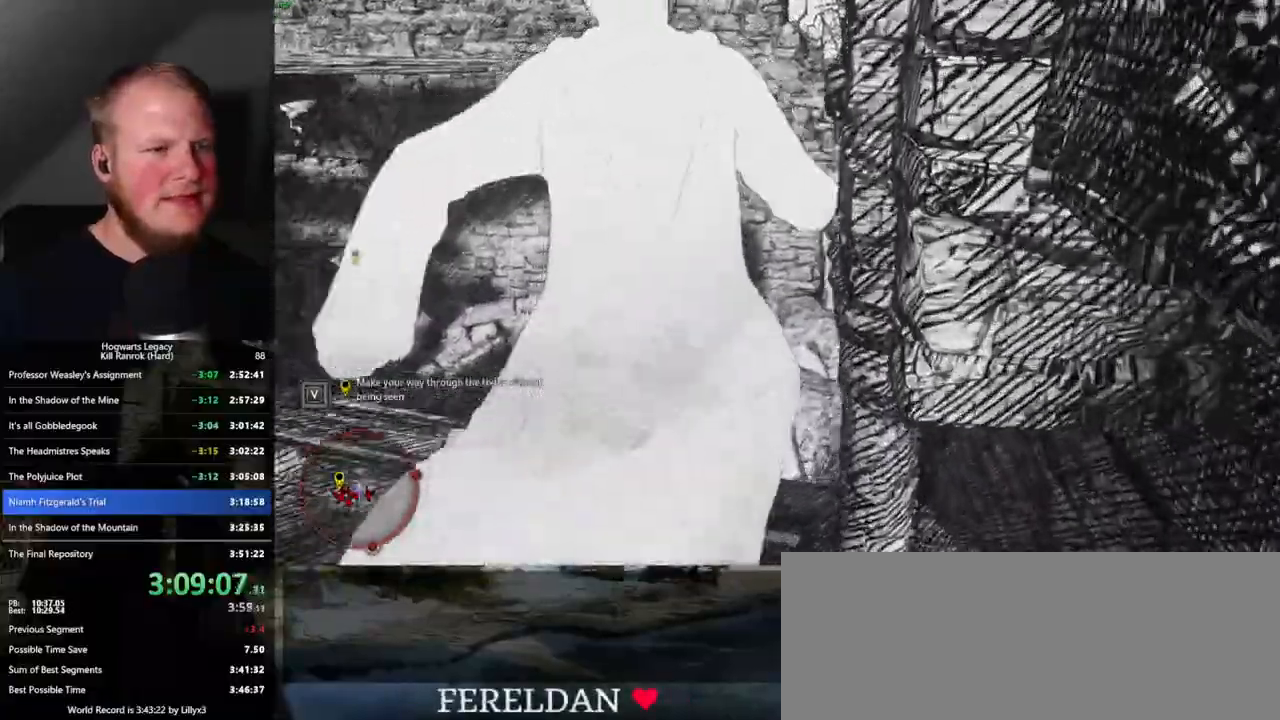
{"keys": ["w"], "mouse": [], "events": []}
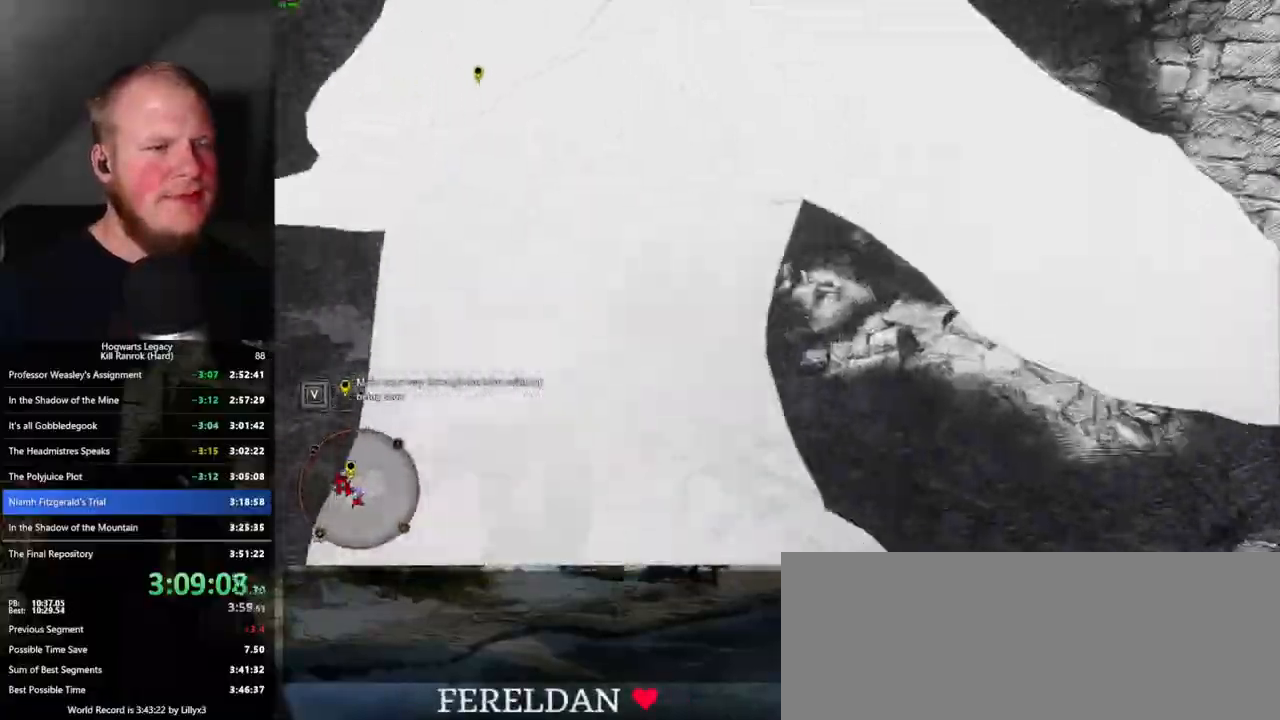
{"keys": ["w"], "mouse": [], "events": []}
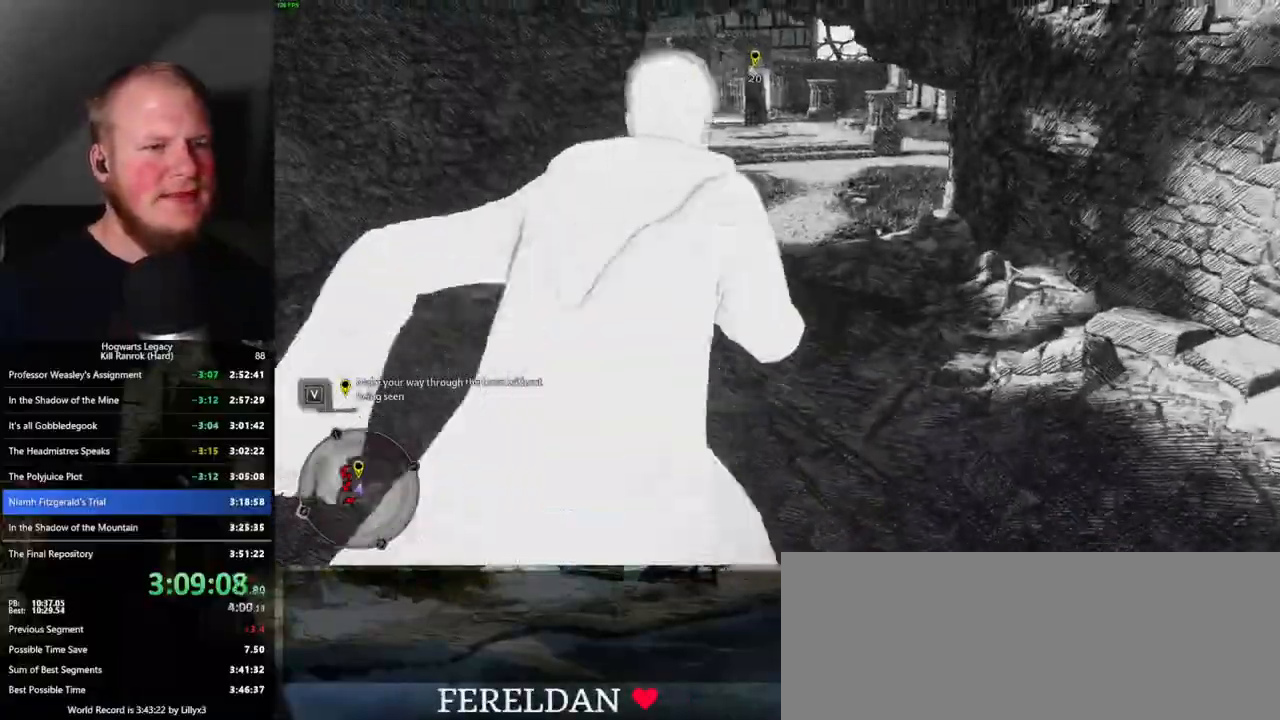
{"keys": ["w"], "mouse": [], "events": []}
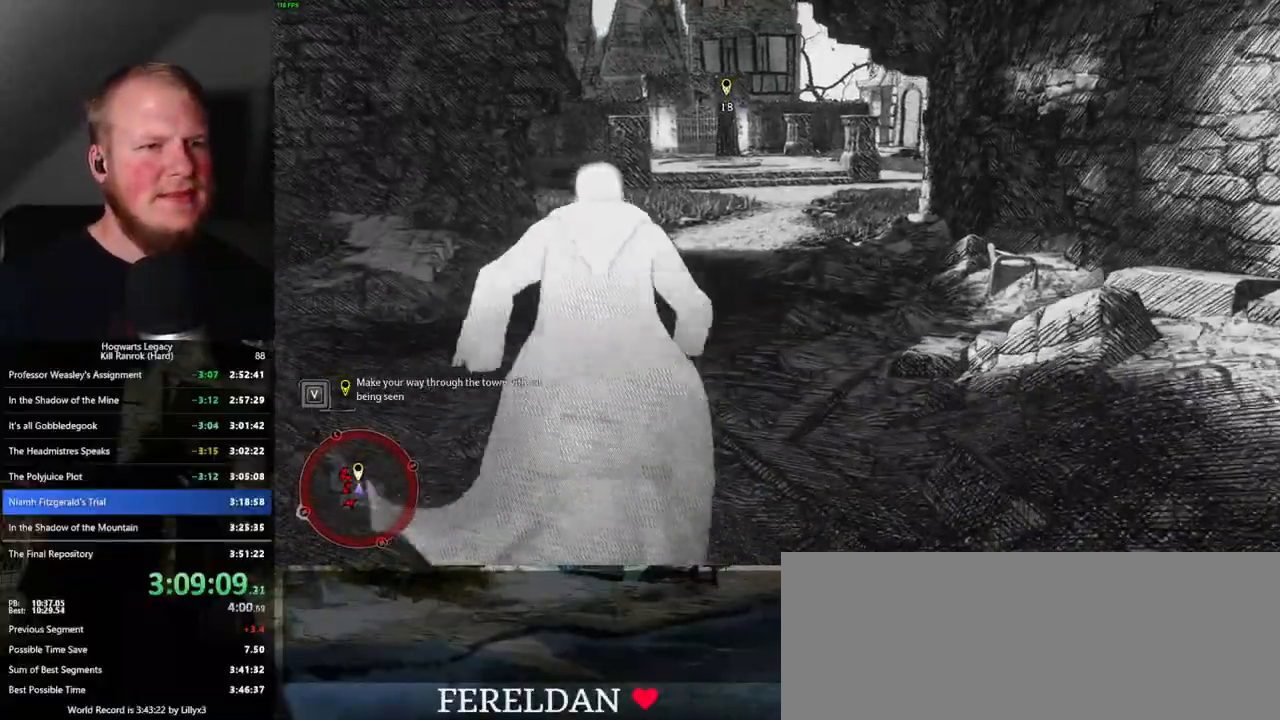
{"keys": ["w"], "mouse": [], "events": []}
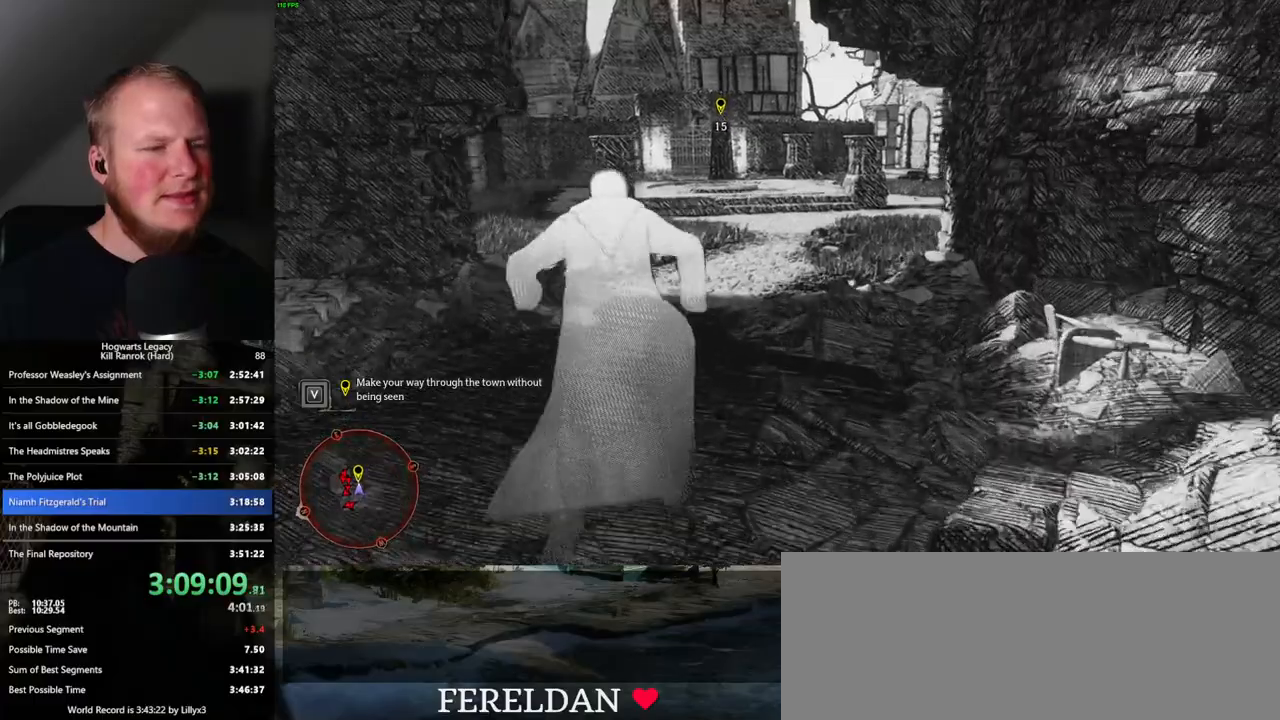
{"keys": ["w"], "mouse": [], "events": []}
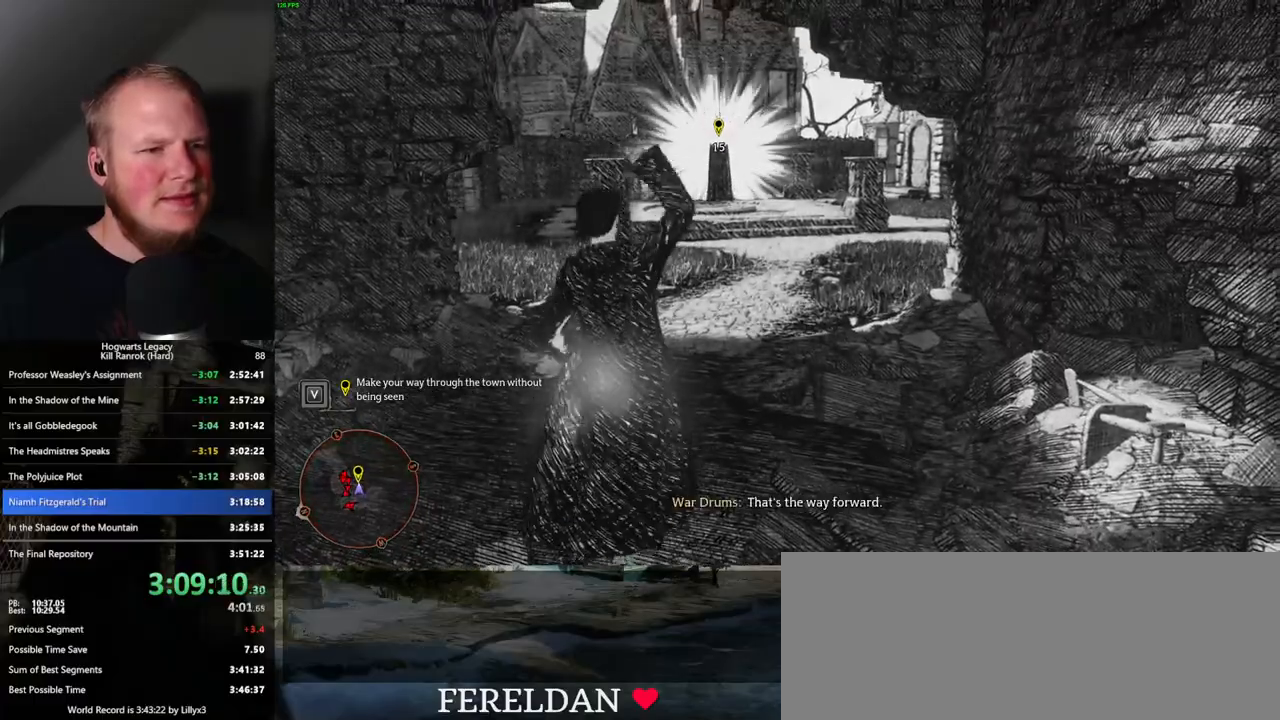
{"keys": ["w"], "mouse": [], "events": []}
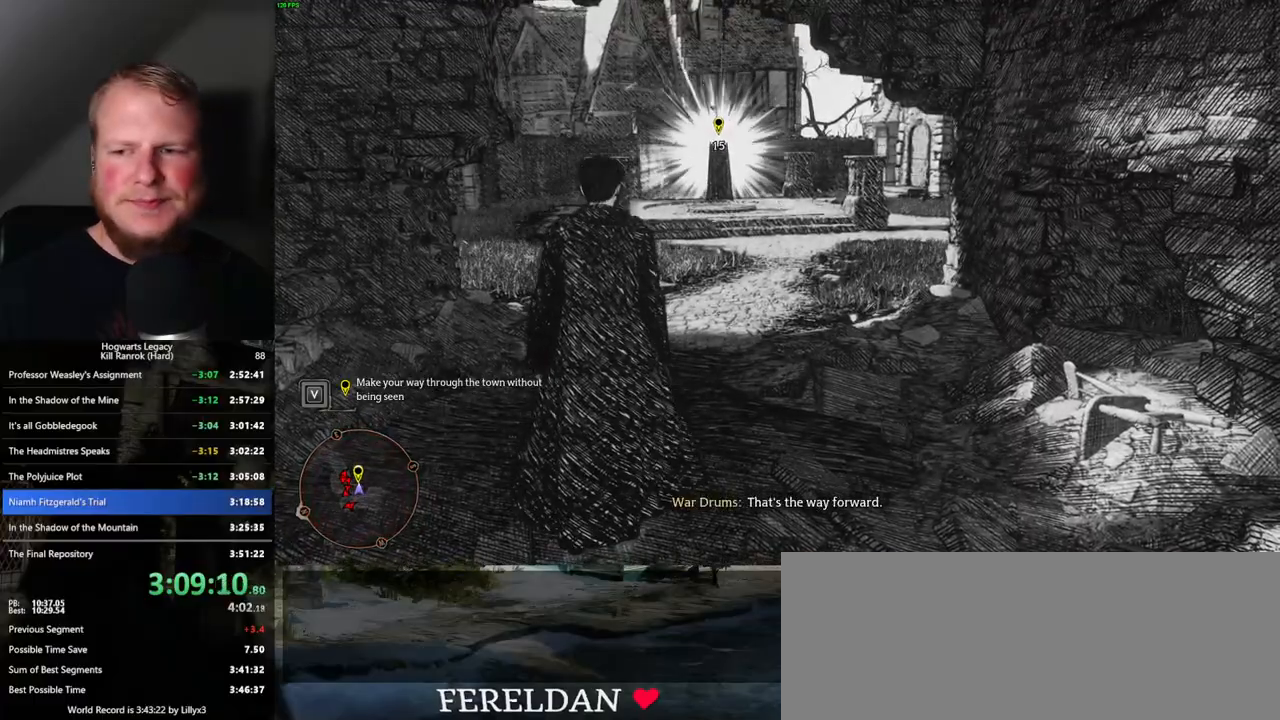
{"keys": ["space", "w"], "mouse": [], "events": [[117, "space", "down"], [200, "space", "up"], [317, "space", "down"], [383, "space", "up"], [483, "space", "down"]]}
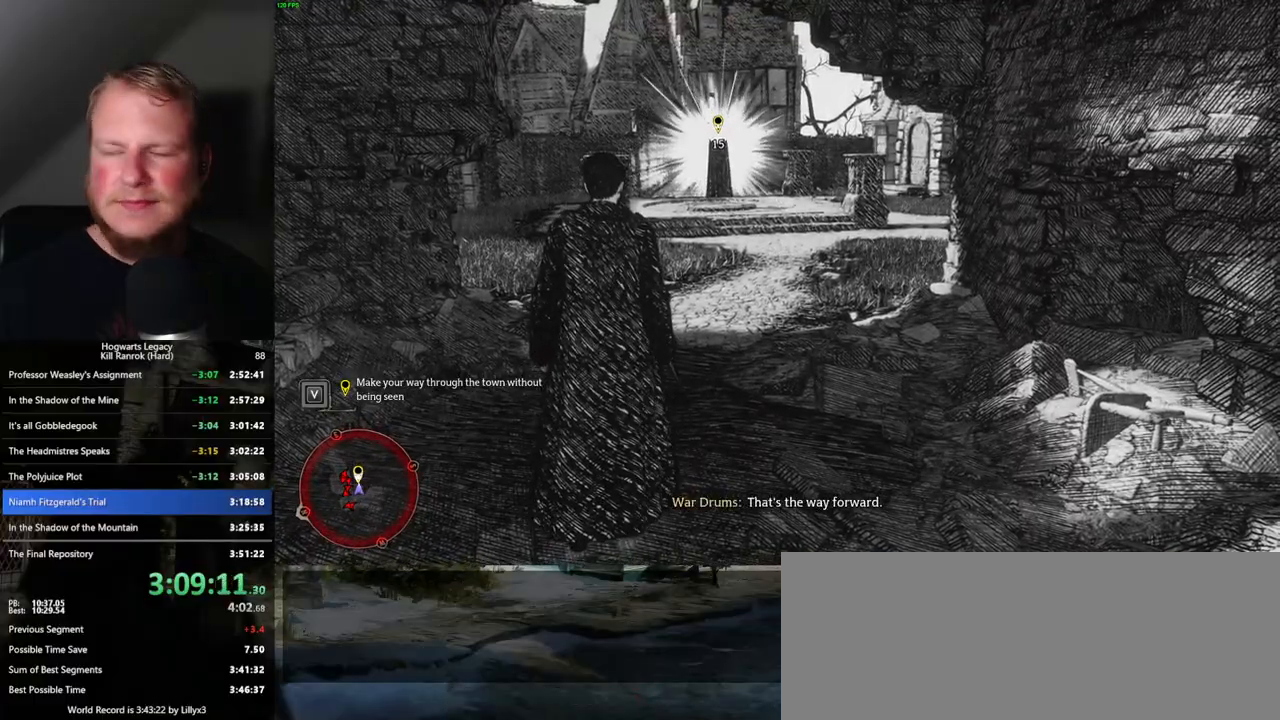
{"keys": ["space", "w"], "mouse": [], "events": [[50, "space", "up"], [133, "space", "down"], [183, "space", "up"], [300, "space", "down"], [400, "space", "up"], [450, "space", "down"]]}
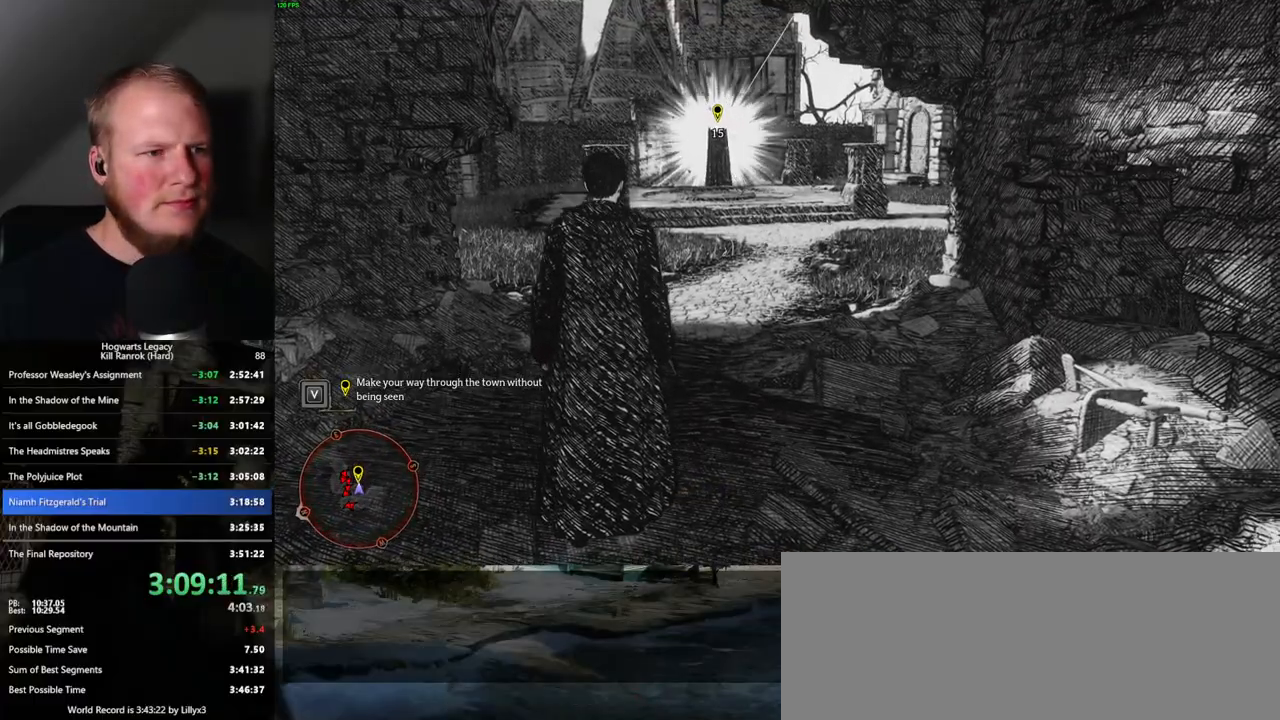
{"keys": ["space", "w"], "mouse": [], "events": [[33, "space", "up"], [133, "space", "down"], [200, "space", "up"], [300, "space", "down"], [367, "space", "up"], [467, "space", "down"]]}